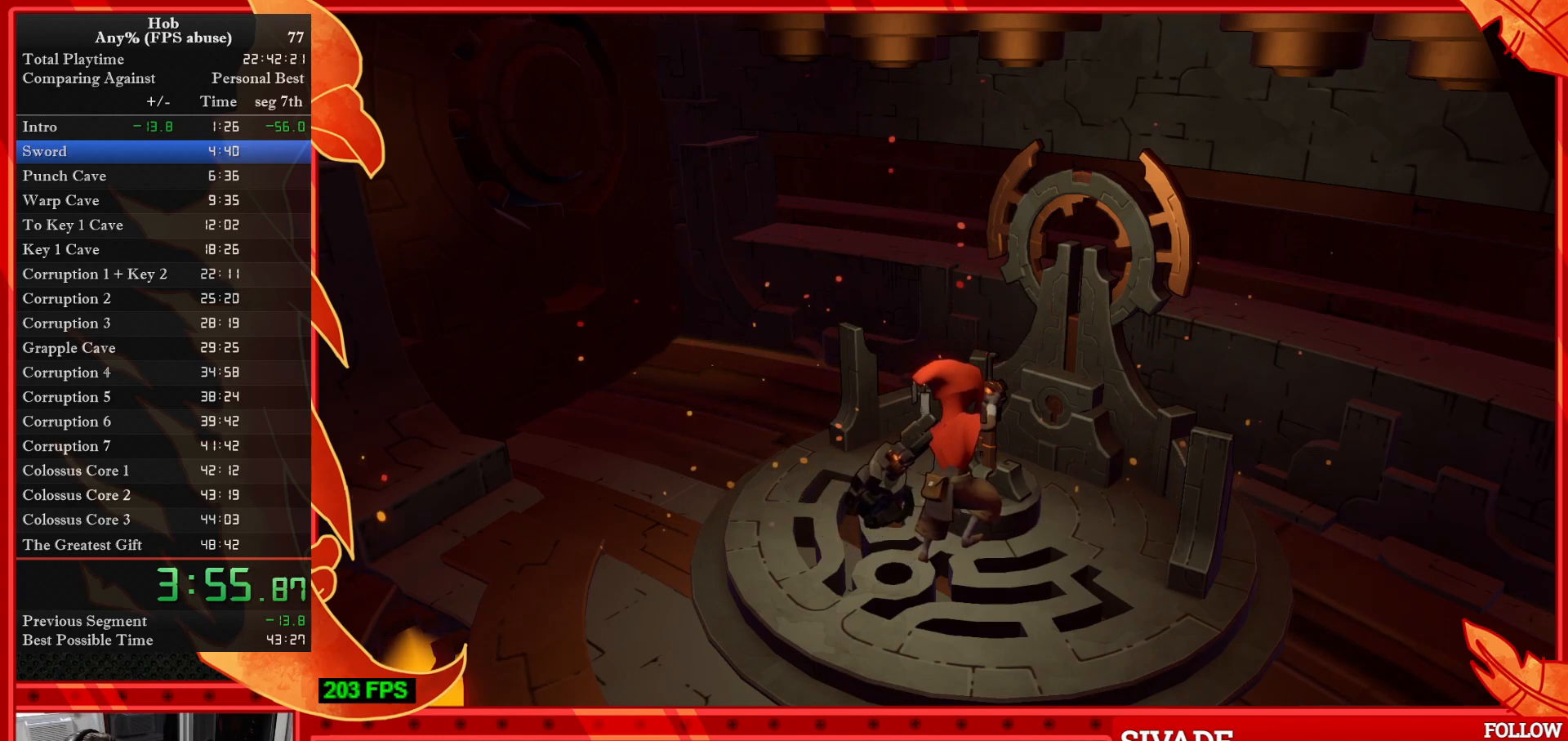
Gameplay with a controller (PlayStation layout); each line is a JSON object with the inputs held at the frame after it. "events" lists button and stick changes between this image and that frame as [ms after this image, input, new state], when the widget could be followed in between. Not read: right_stick.
{"buttons": [], "left_stick": "down", "events": []}
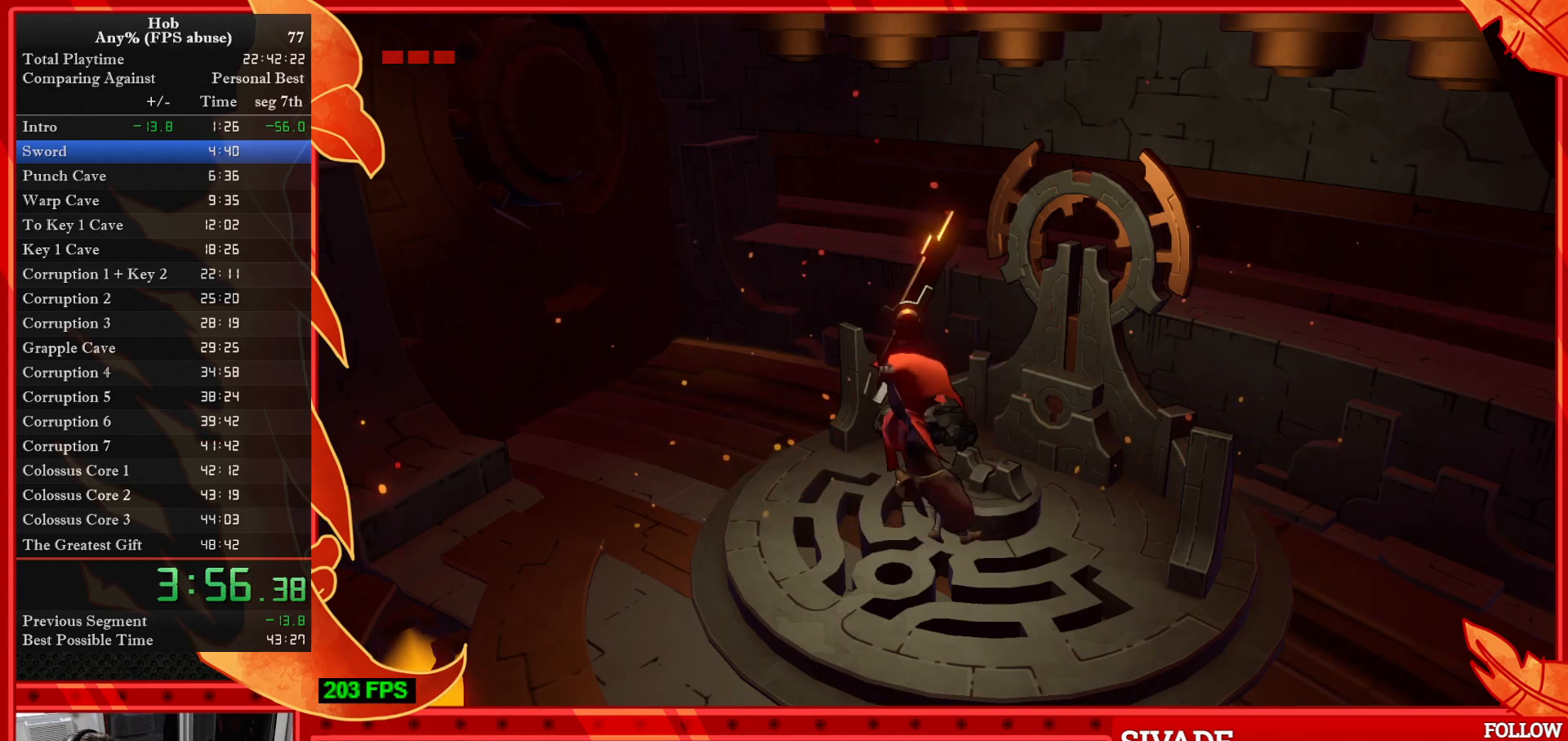
{"buttons": [], "left_stick": "down", "events": []}
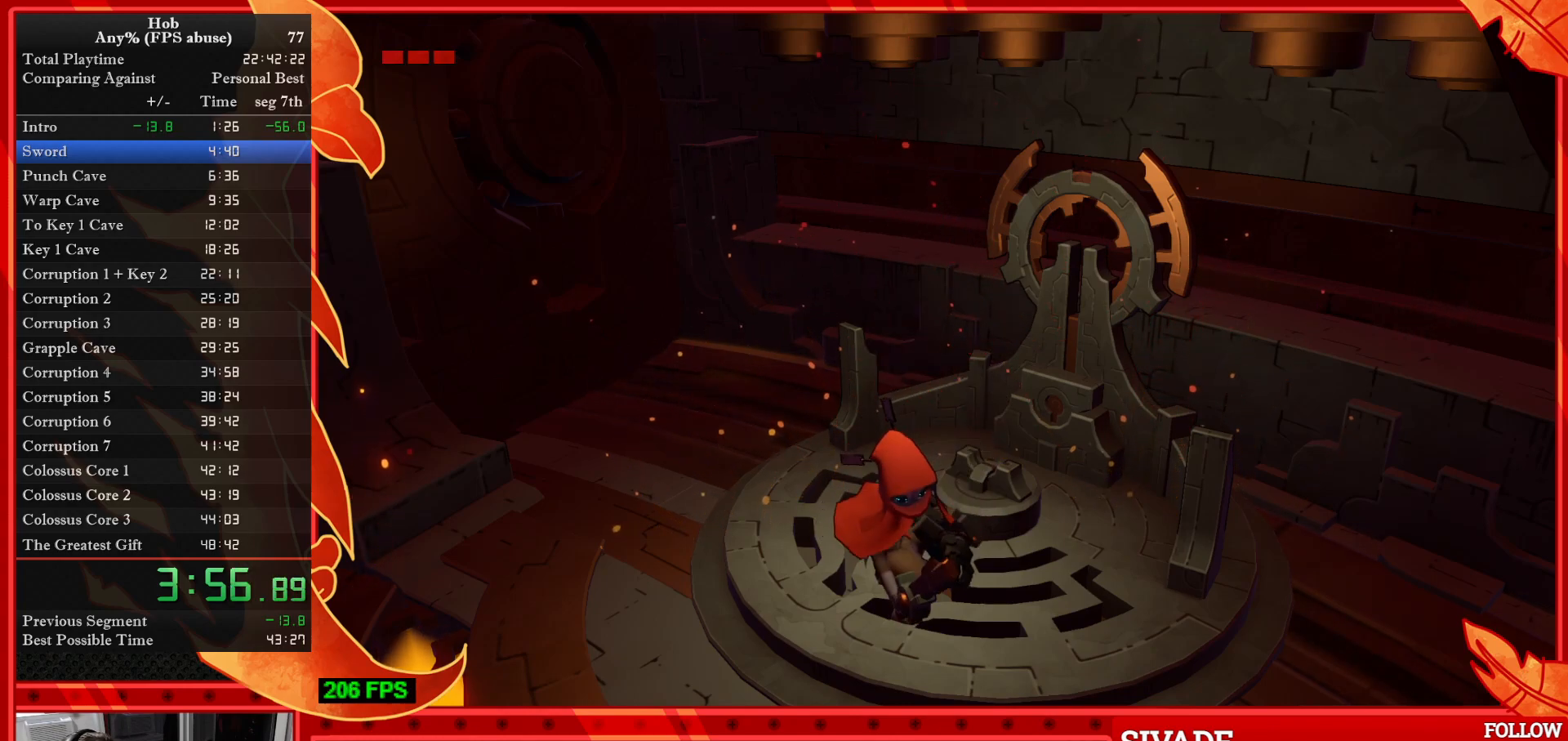
{"buttons": [], "left_stick": "down", "events": []}
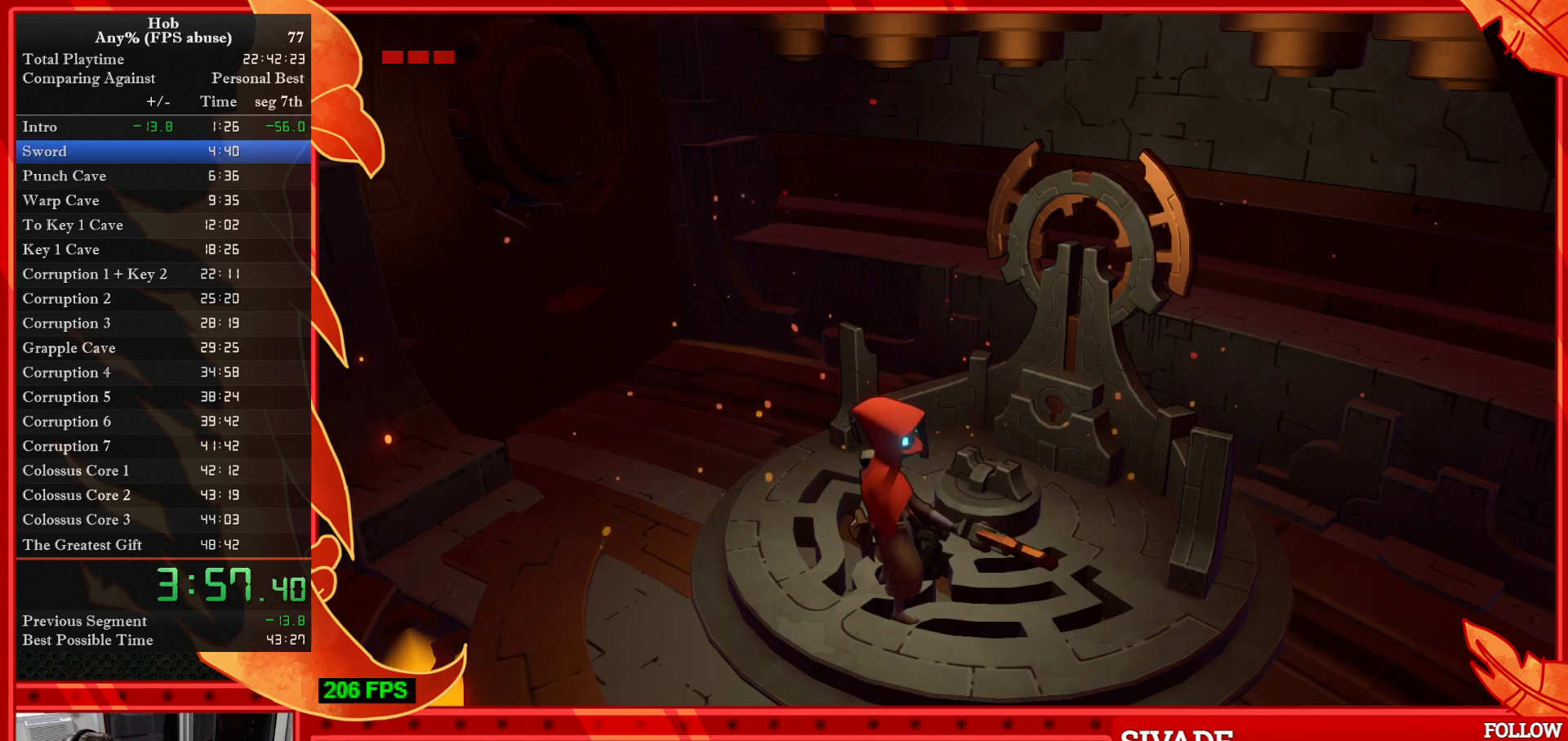
{"buttons": [], "left_stick": "down", "events": []}
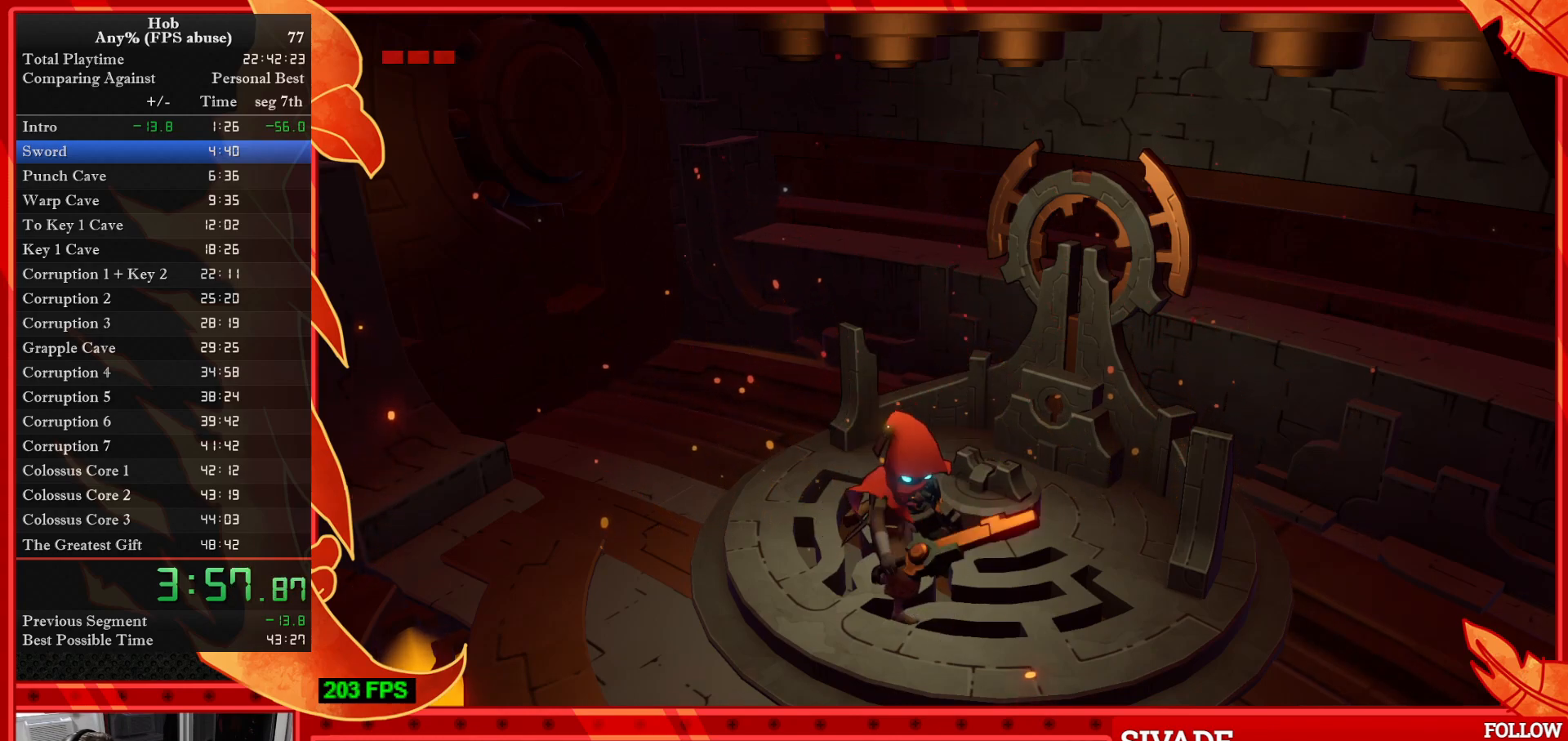
{"buttons": [], "left_stick": "down", "events": []}
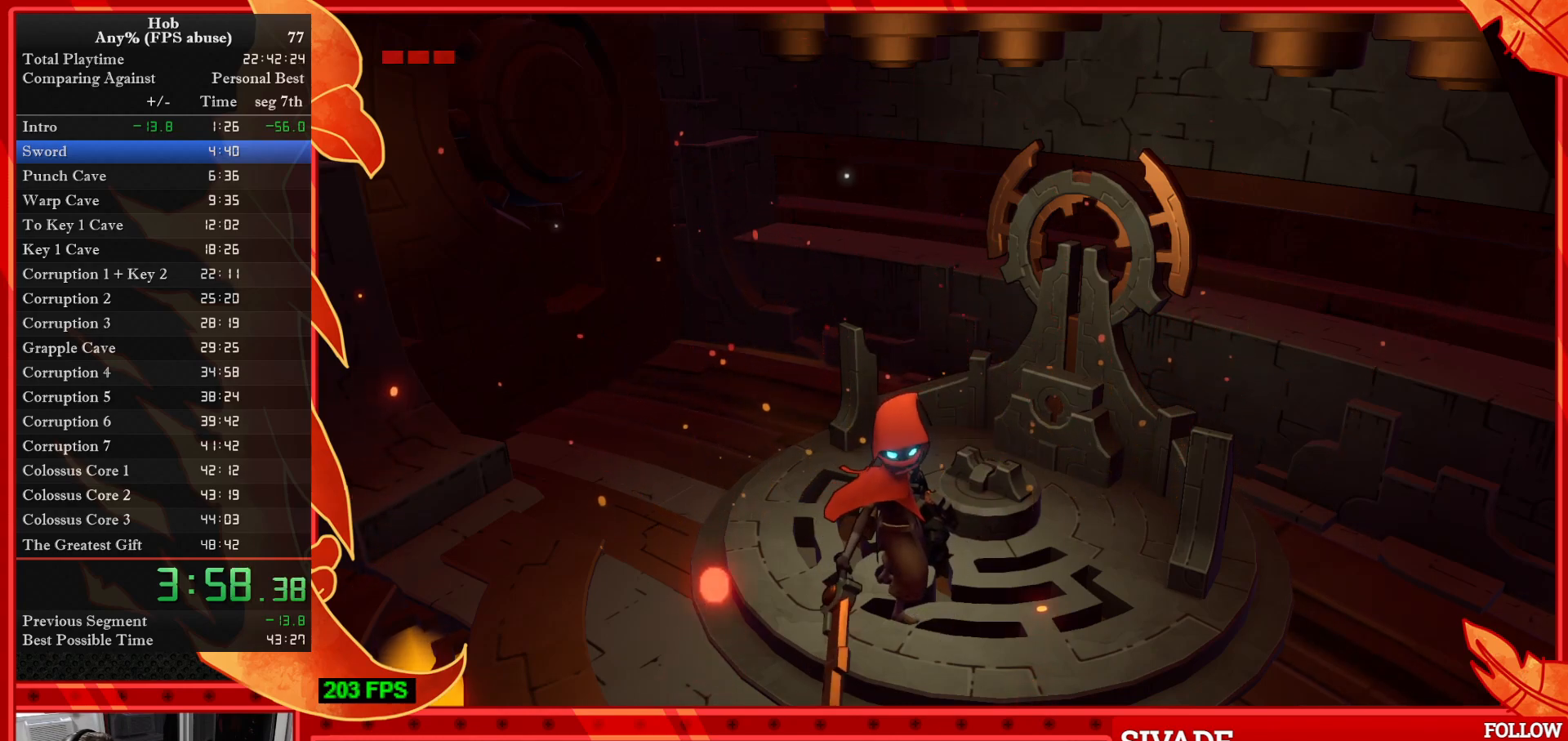
{"buttons": [], "left_stick": "down", "events": []}
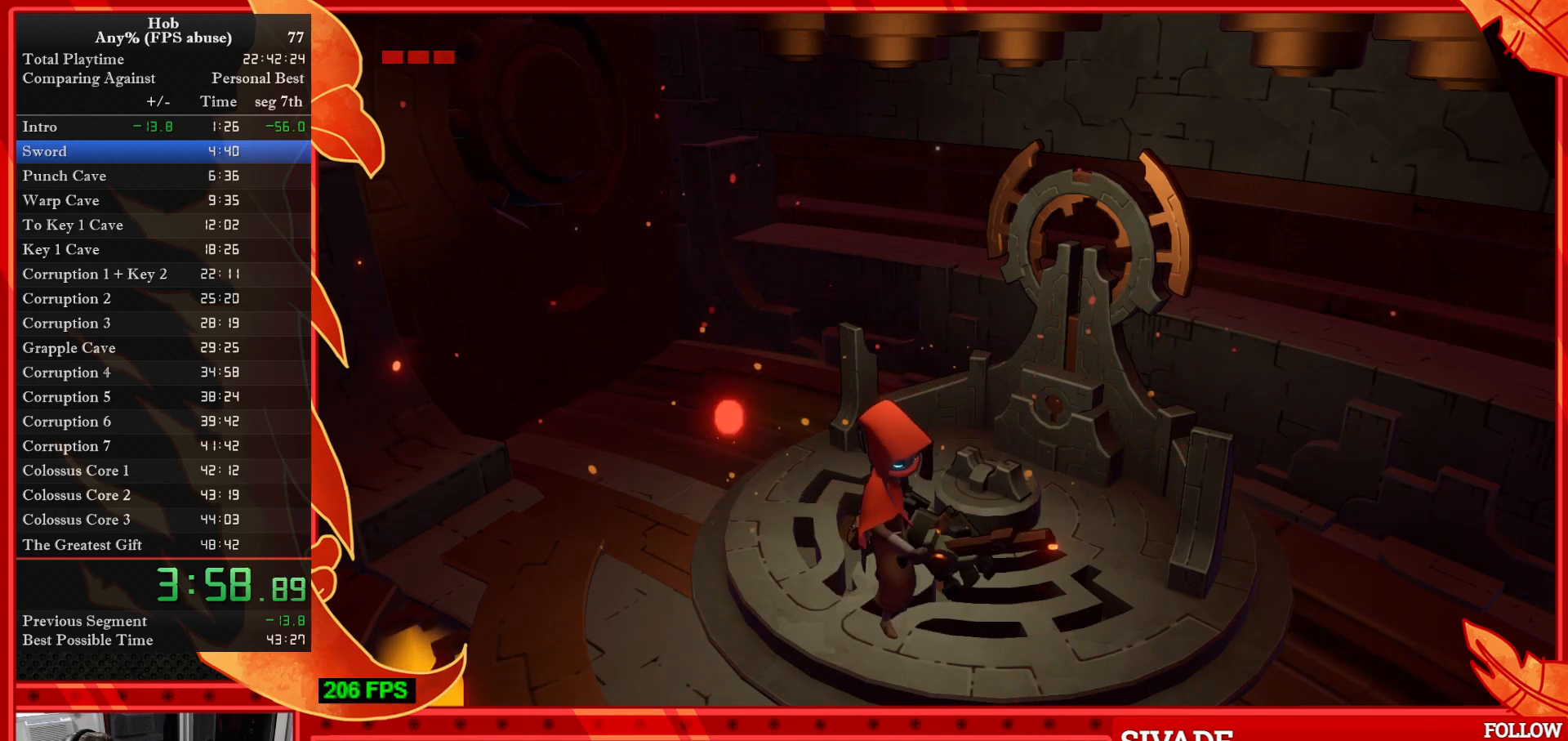
{"buttons": [], "left_stick": "down", "events": []}
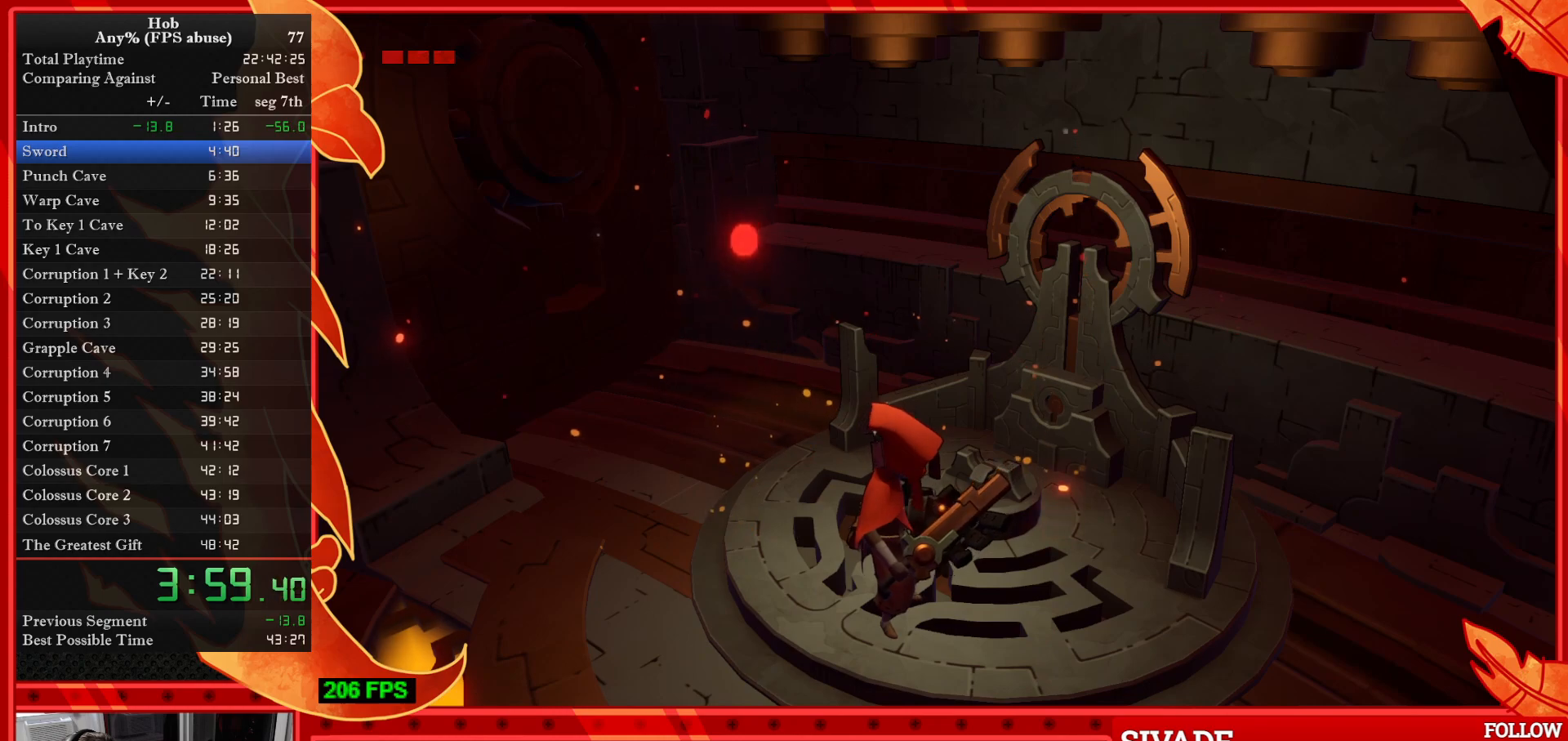
{"buttons": [], "left_stick": "down", "events": []}
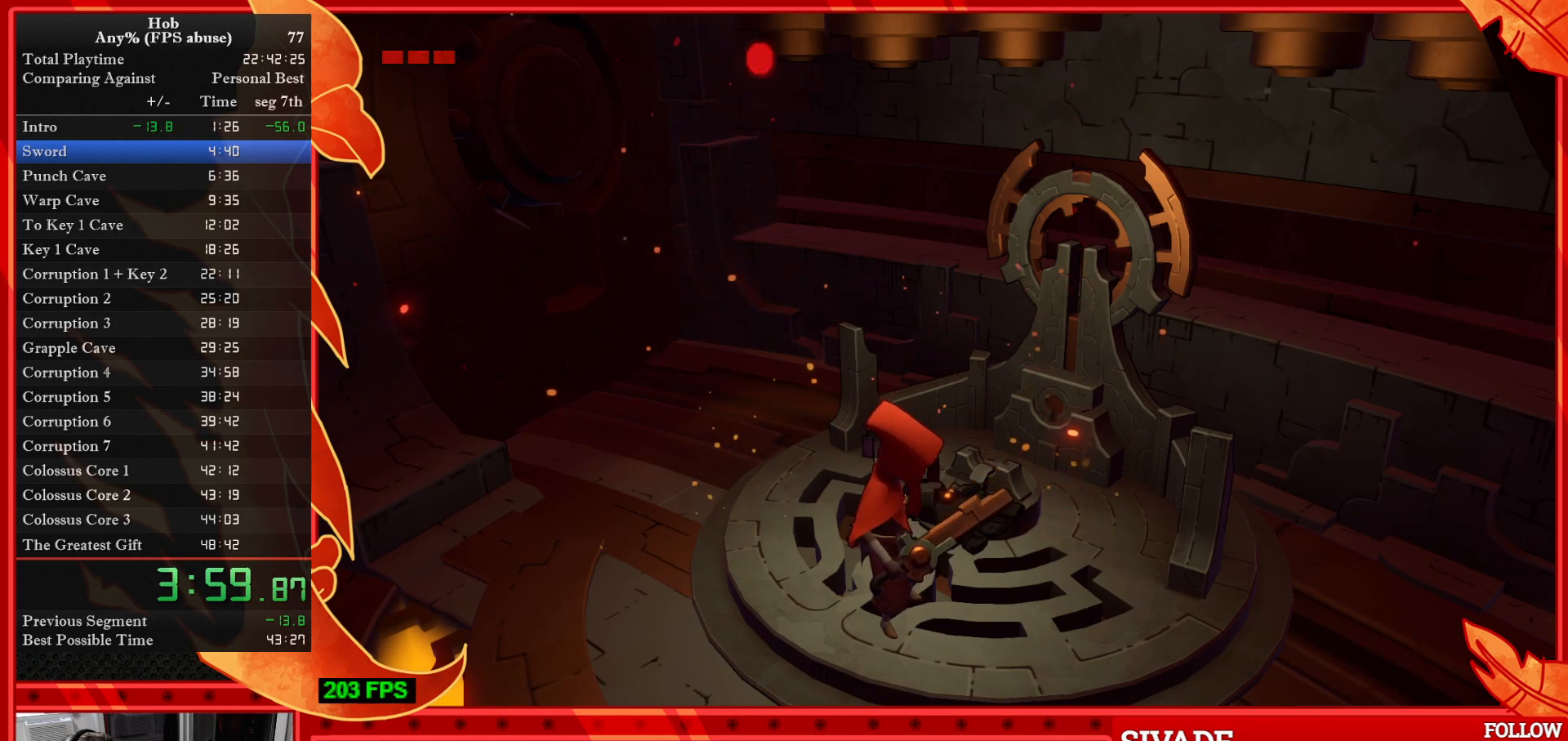
{"buttons": [], "left_stick": "down", "events": []}
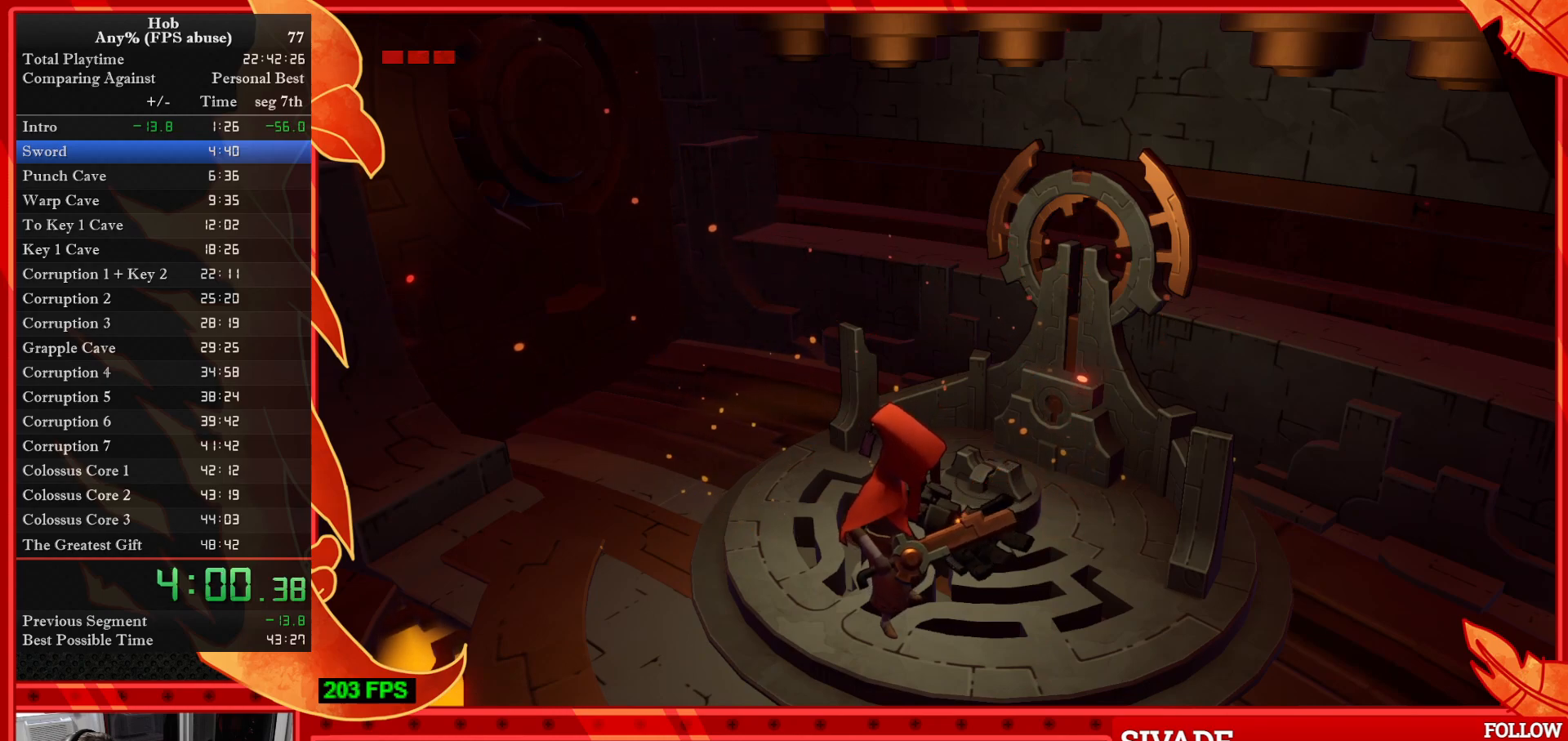
{"buttons": [], "left_stick": "down", "events": []}
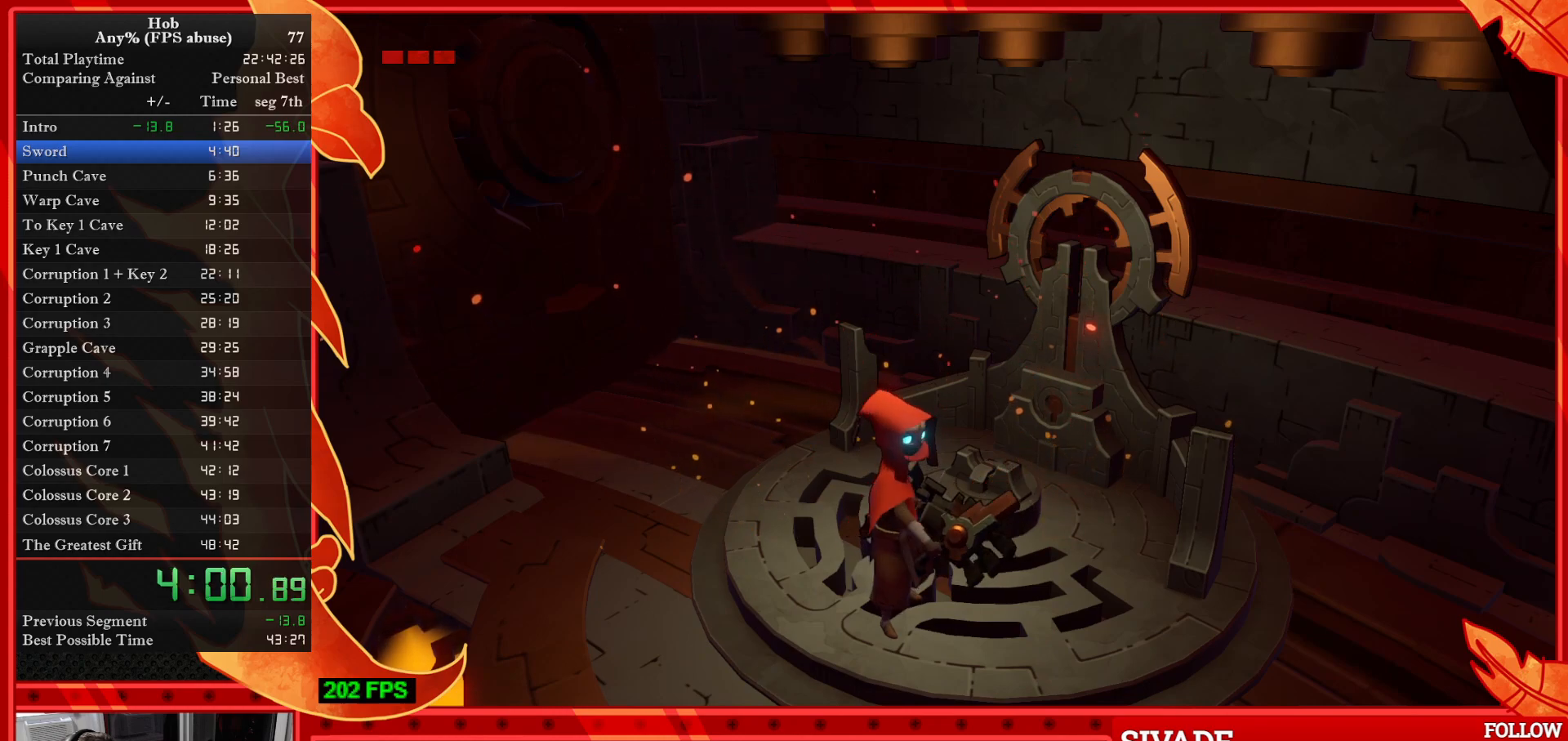
{"buttons": [], "left_stick": "down", "events": []}
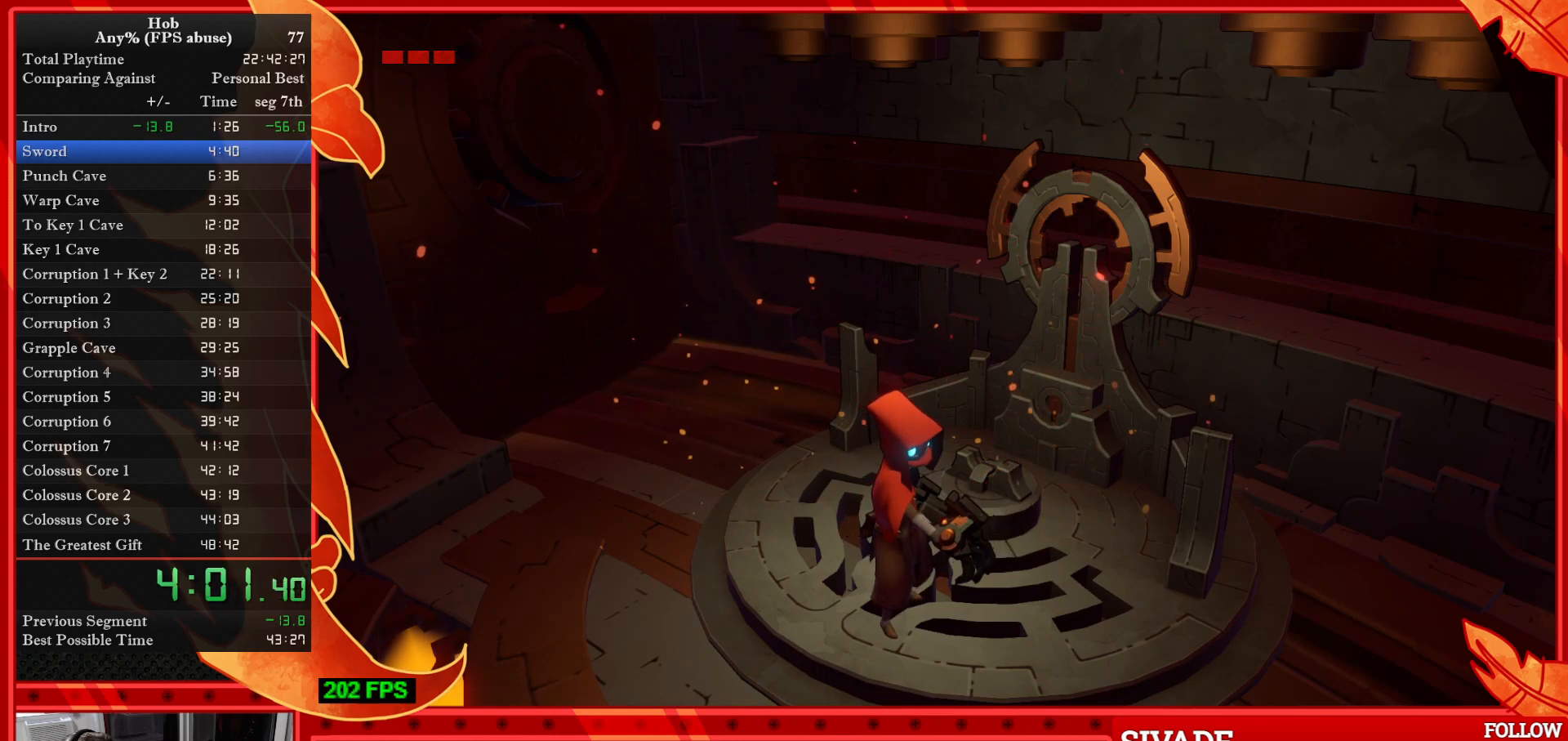
{"buttons": [], "left_stick": "down", "events": []}
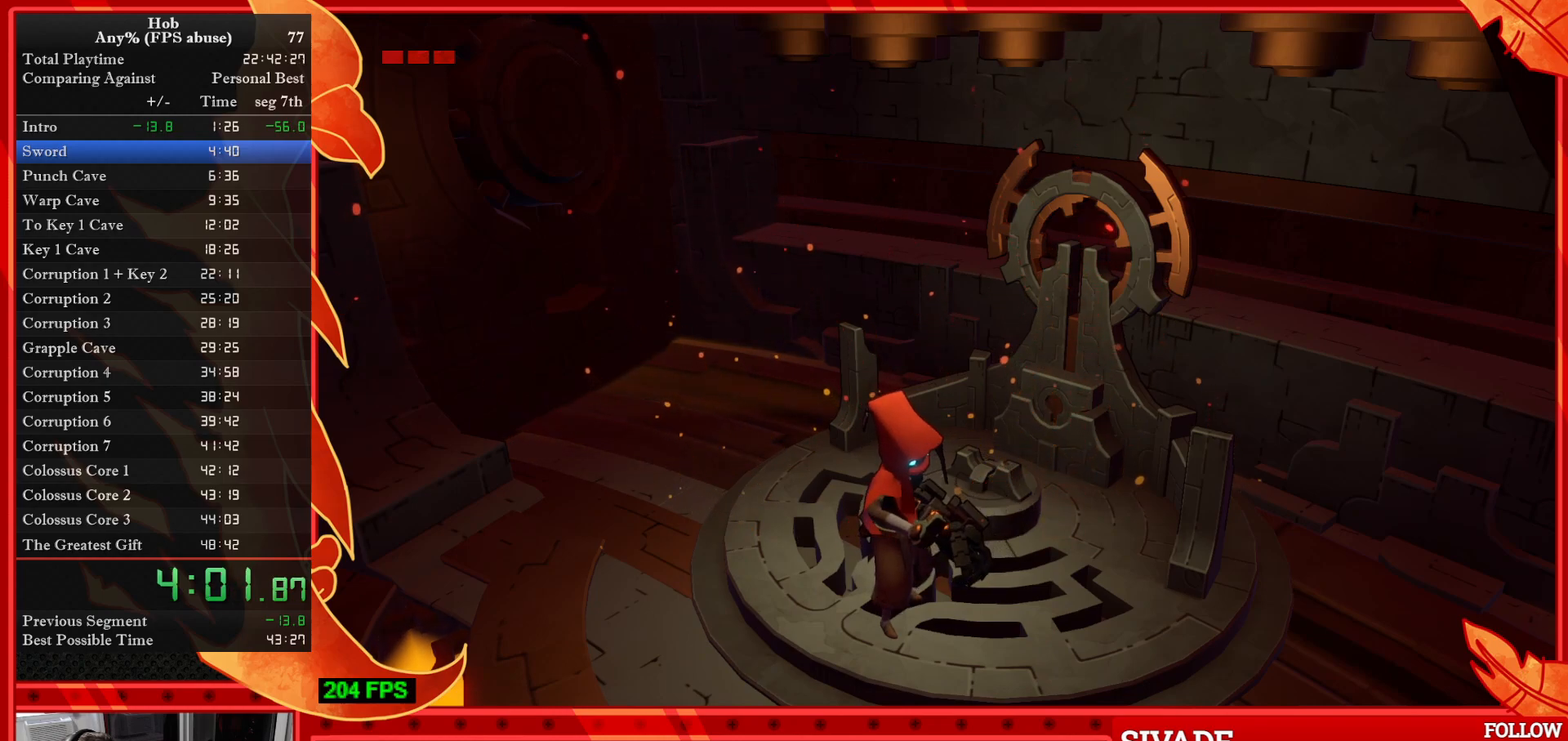
{"buttons": [], "left_stick": "down", "events": []}
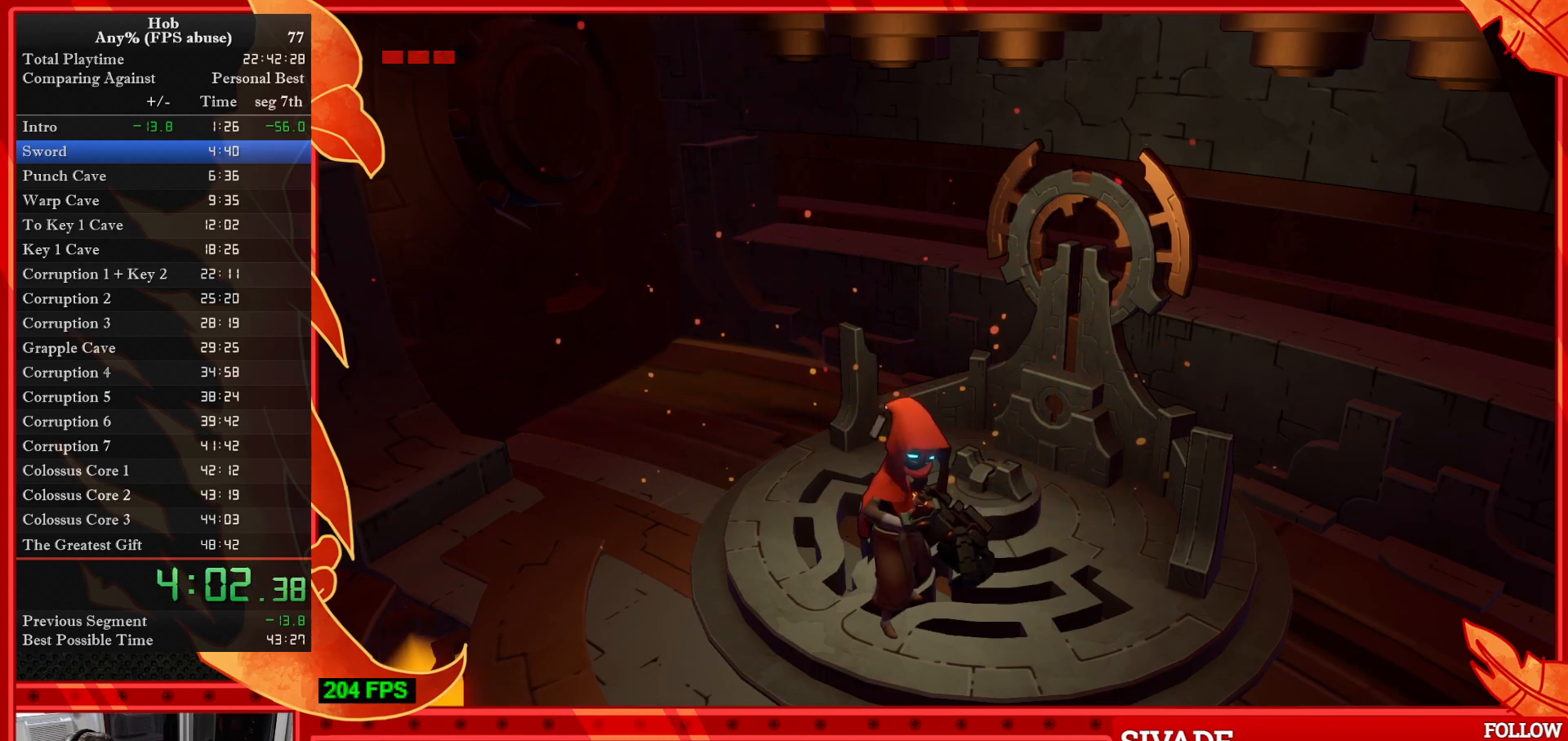
{"buttons": [], "left_stick": "down", "events": []}
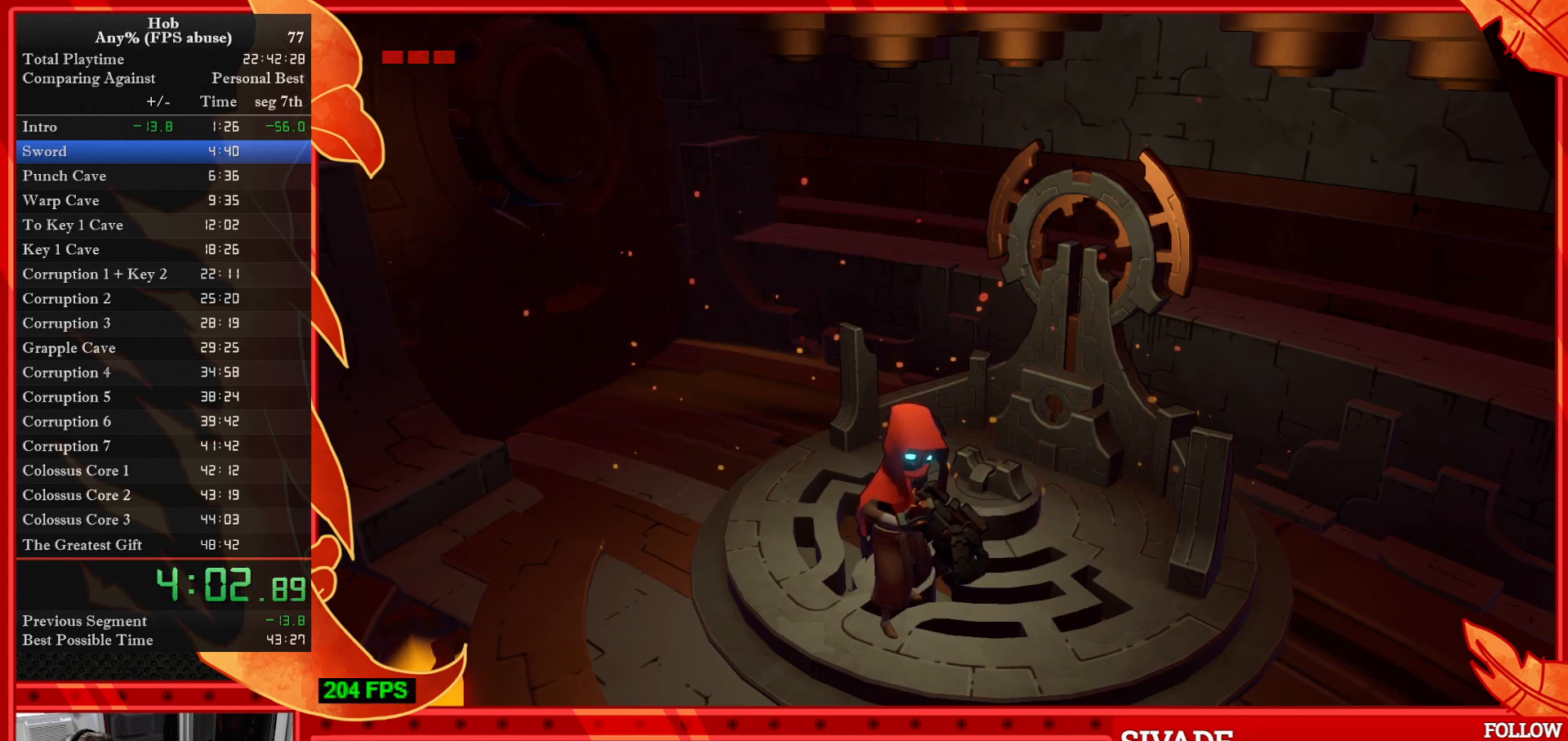
{"buttons": [], "left_stick": "down", "events": []}
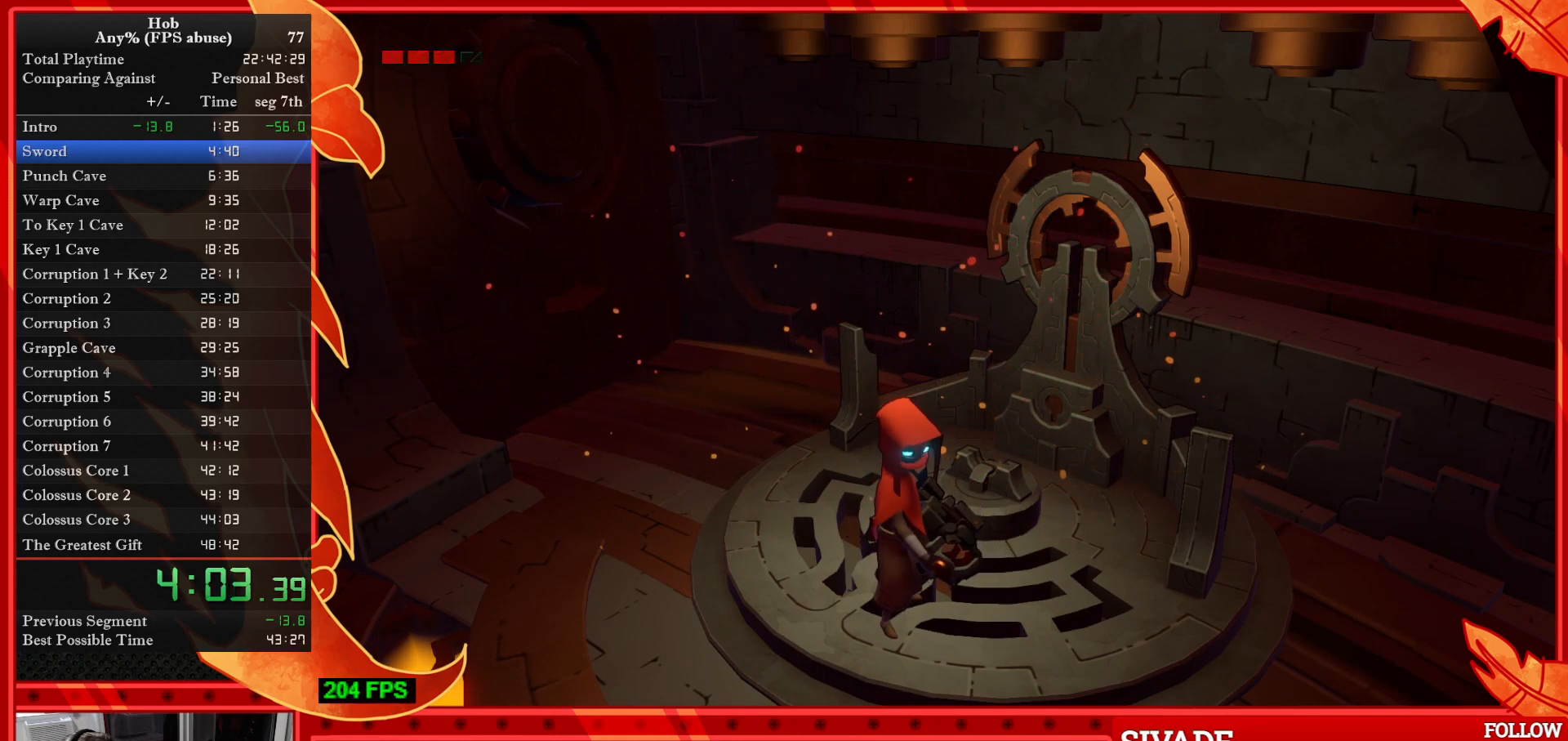
{"buttons": [], "left_stick": "down", "events": []}
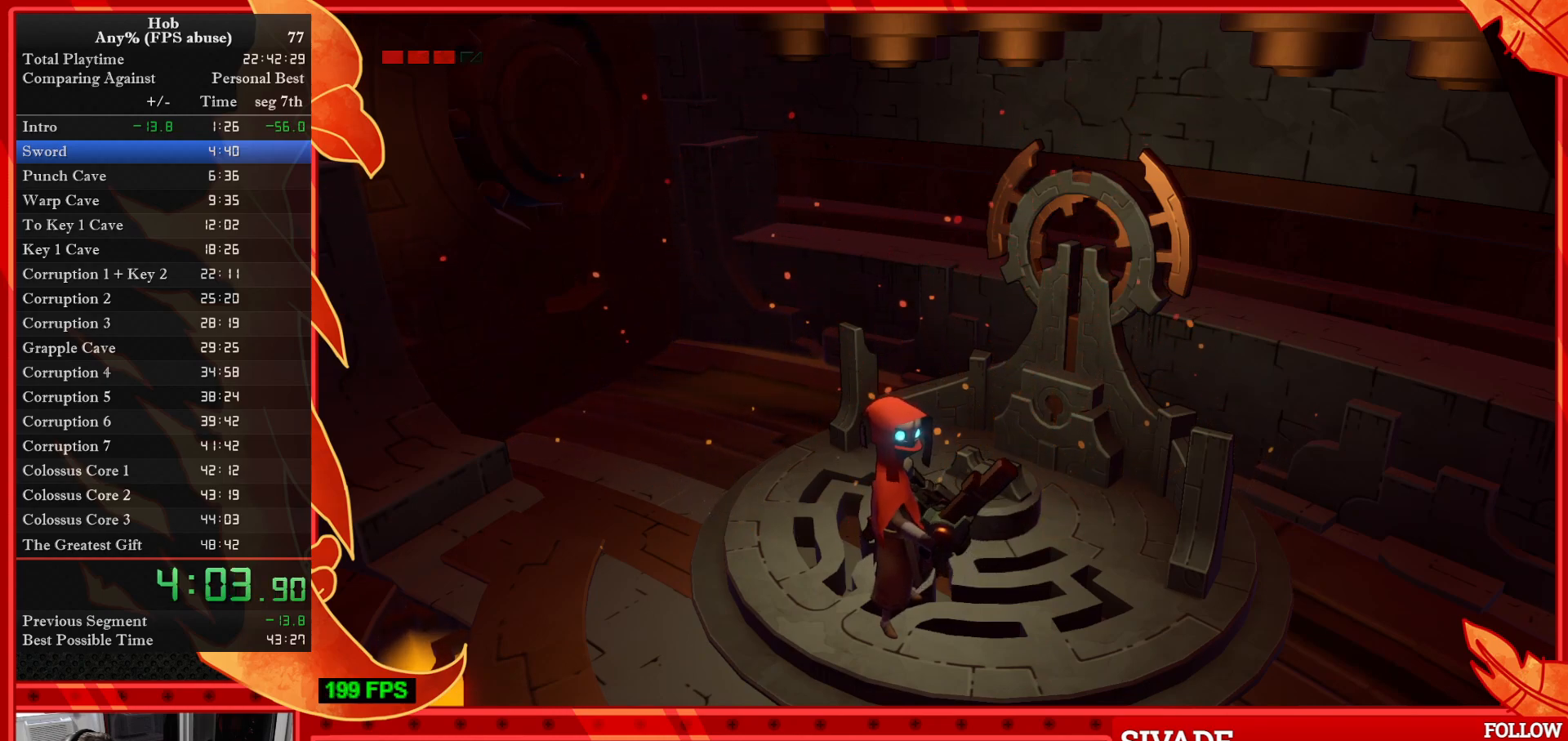
{"buttons": [], "left_stick": "down", "events": []}
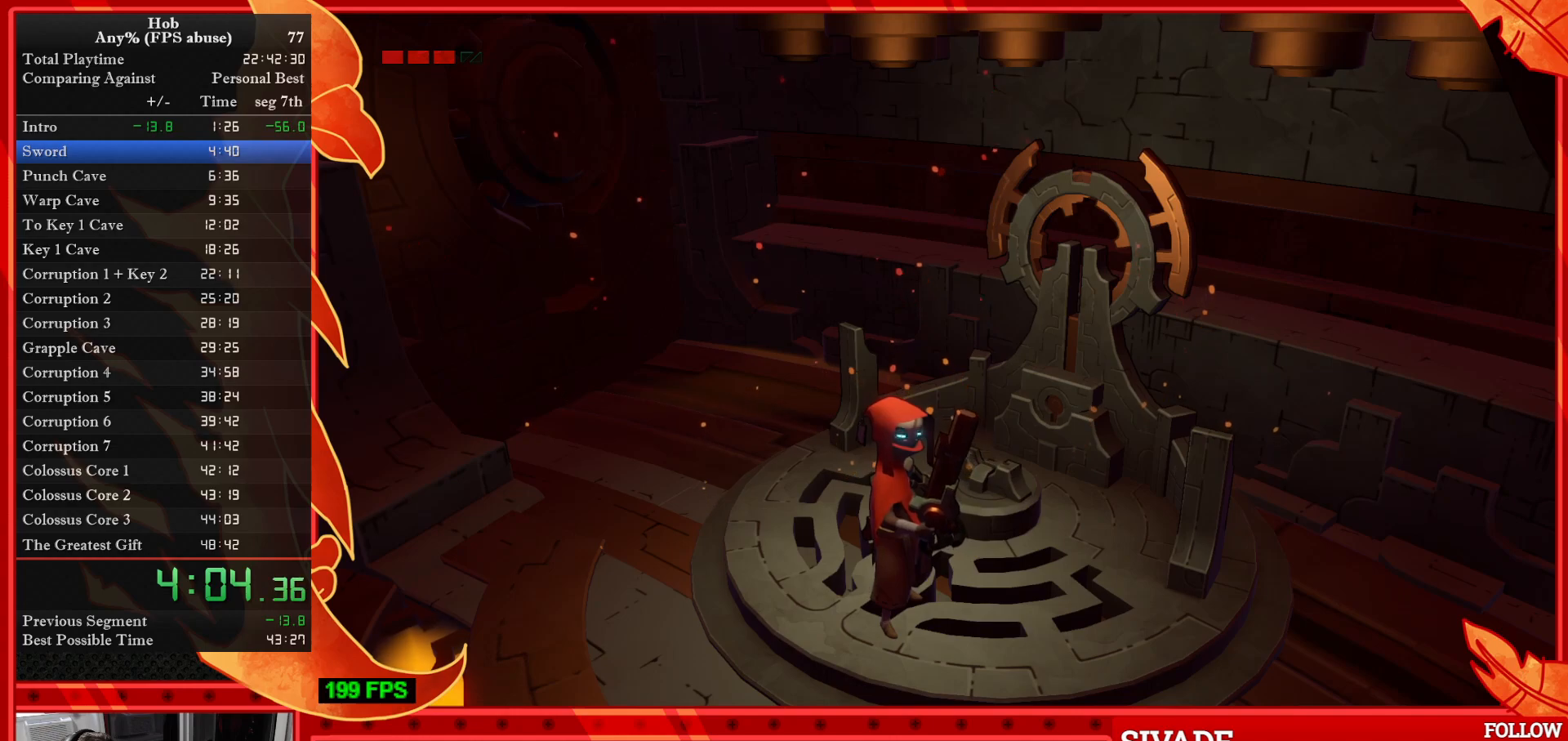
{"buttons": [], "left_stick": "down", "events": []}
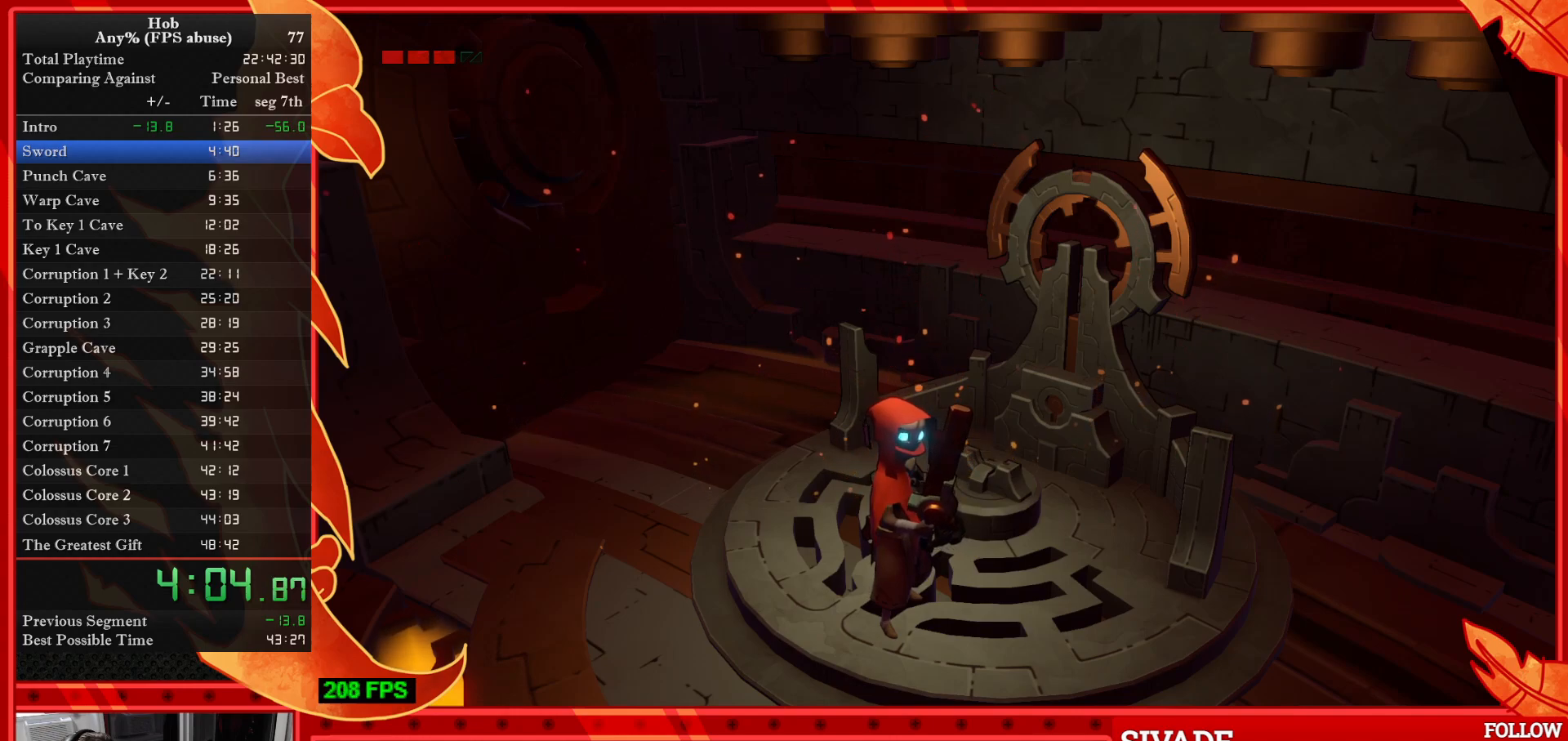
{"buttons": [], "left_stick": "down", "events": []}
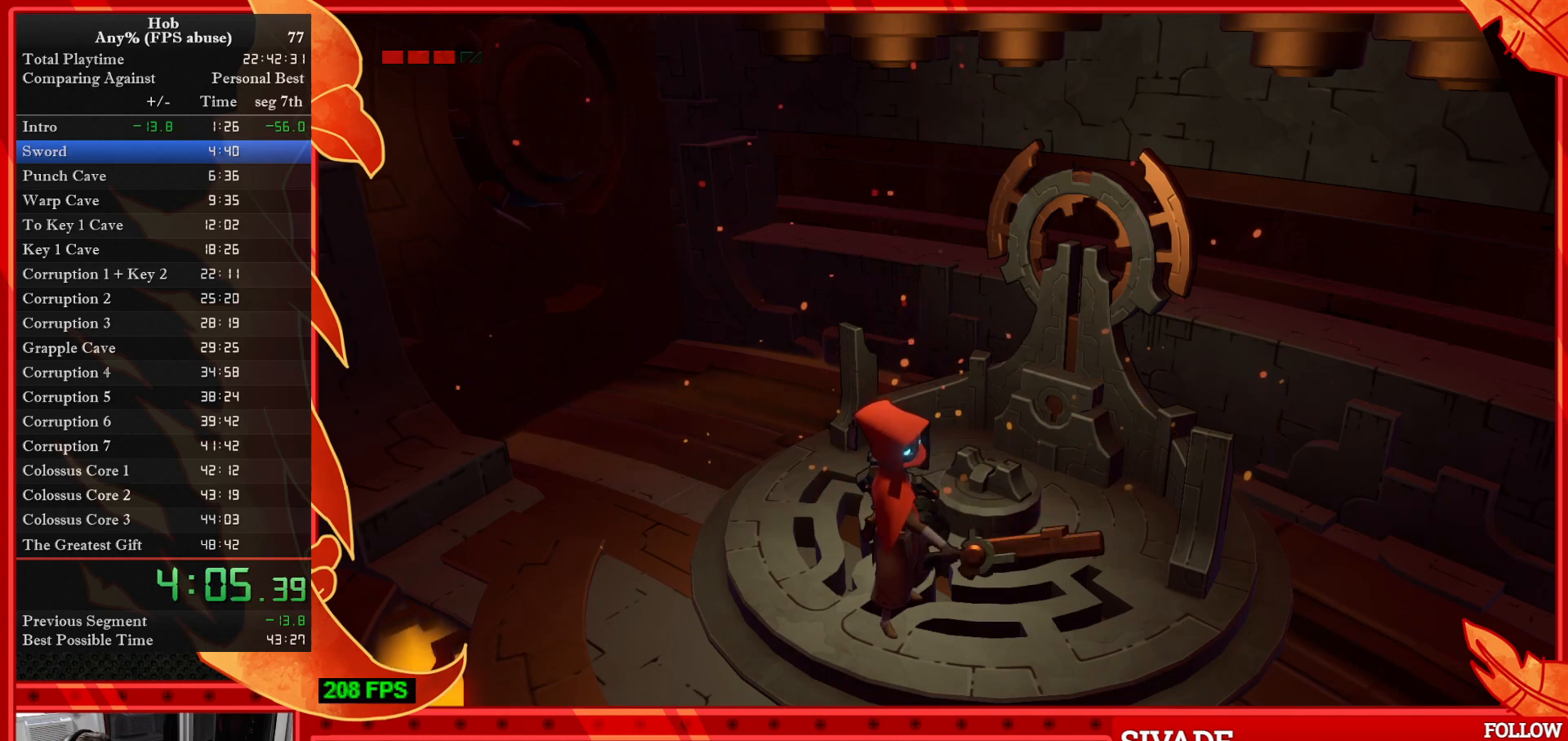
{"buttons": [], "left_stick": "down", "events": []}
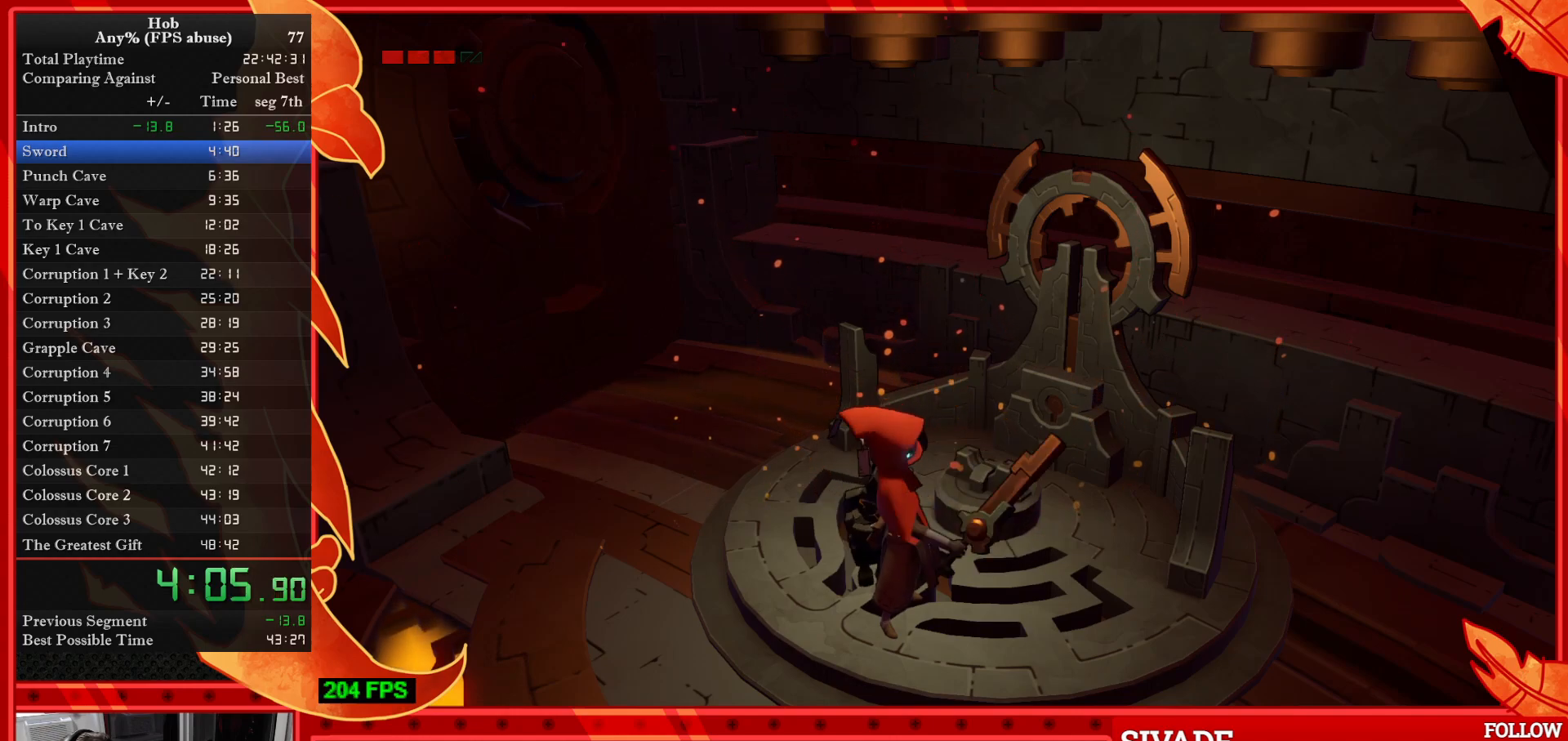
{"buttons": [], "left_stick": "down", "events": []}
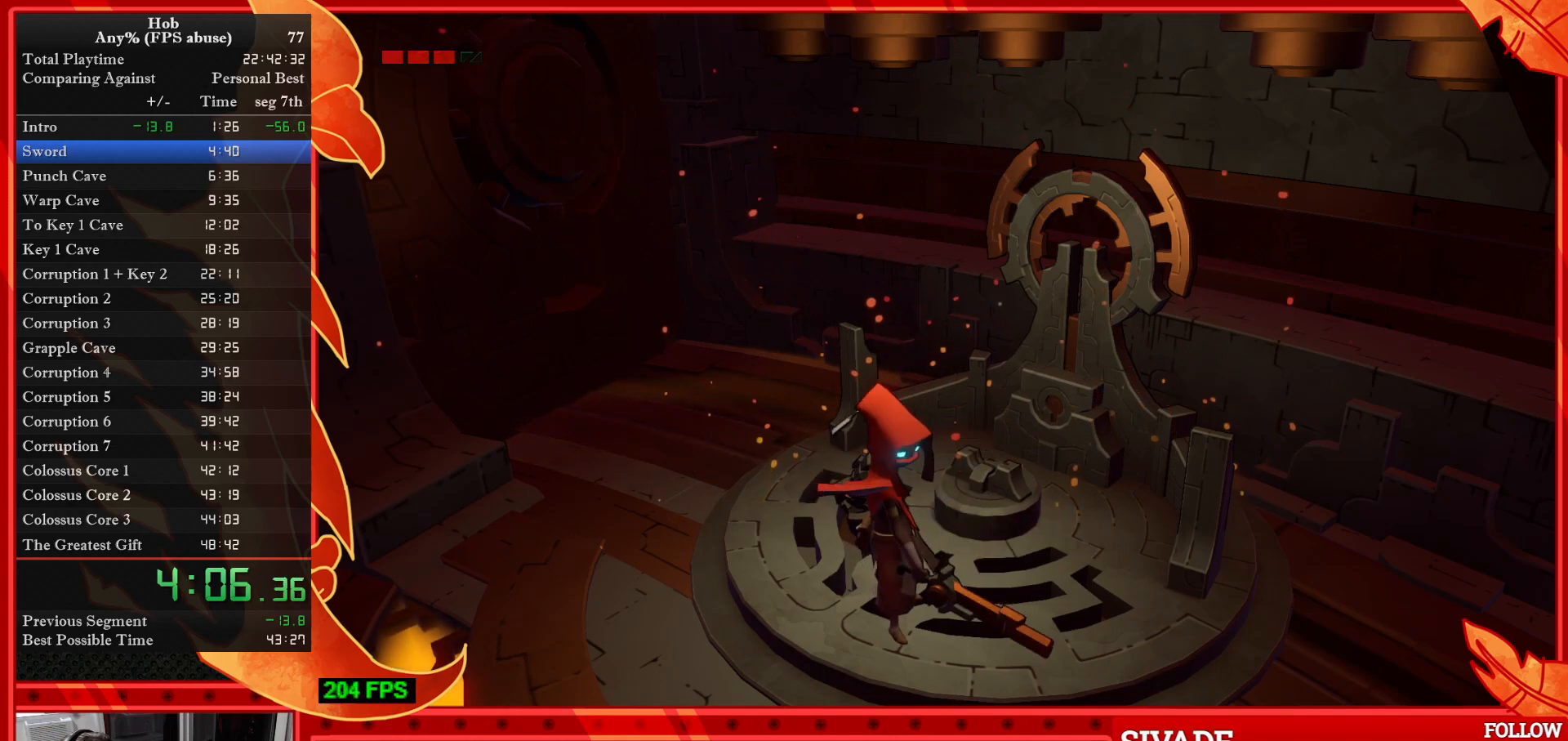
{"buttons": [], "left_stick": "down", "events": []}
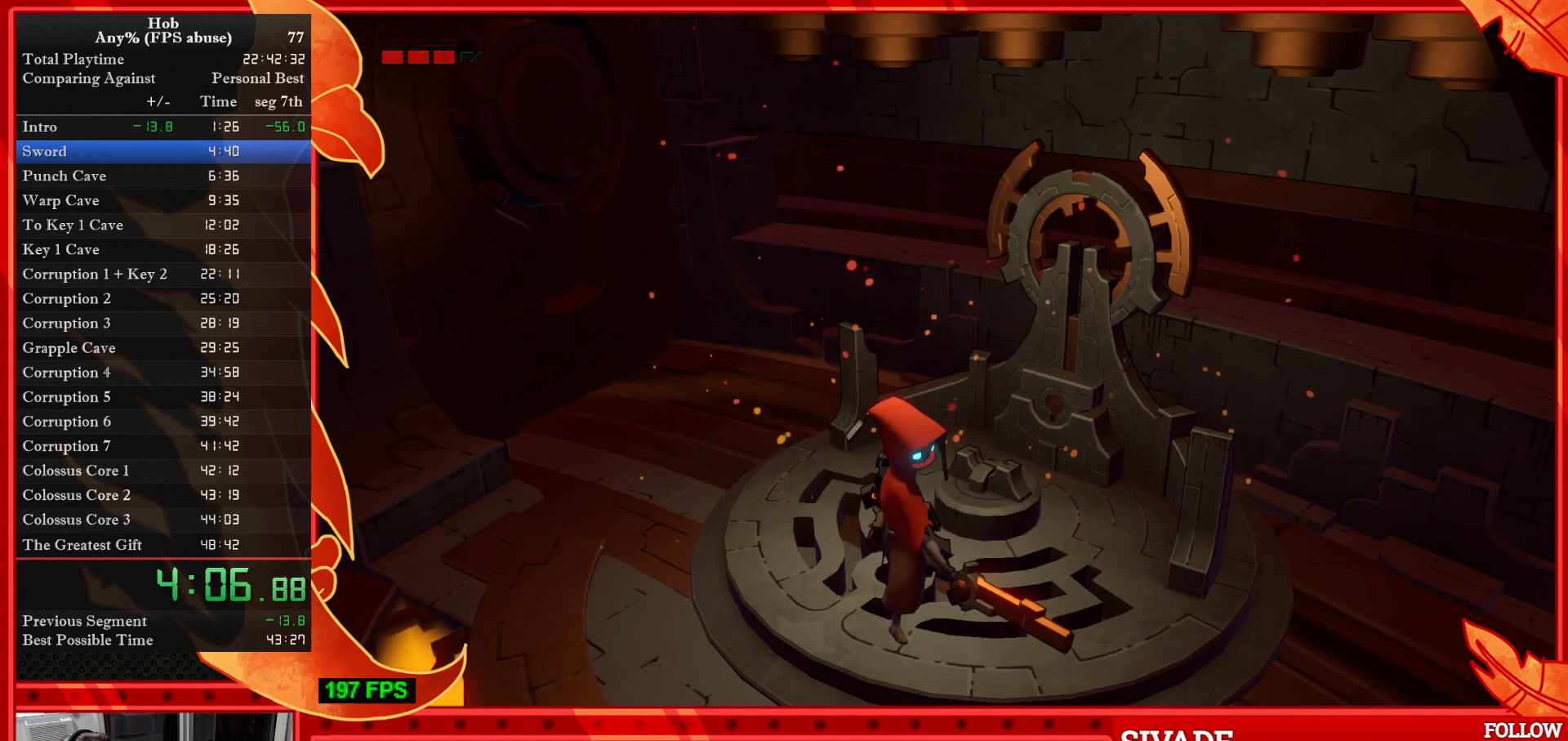
{"buttons": [], "left_stick": "down", "events": []}
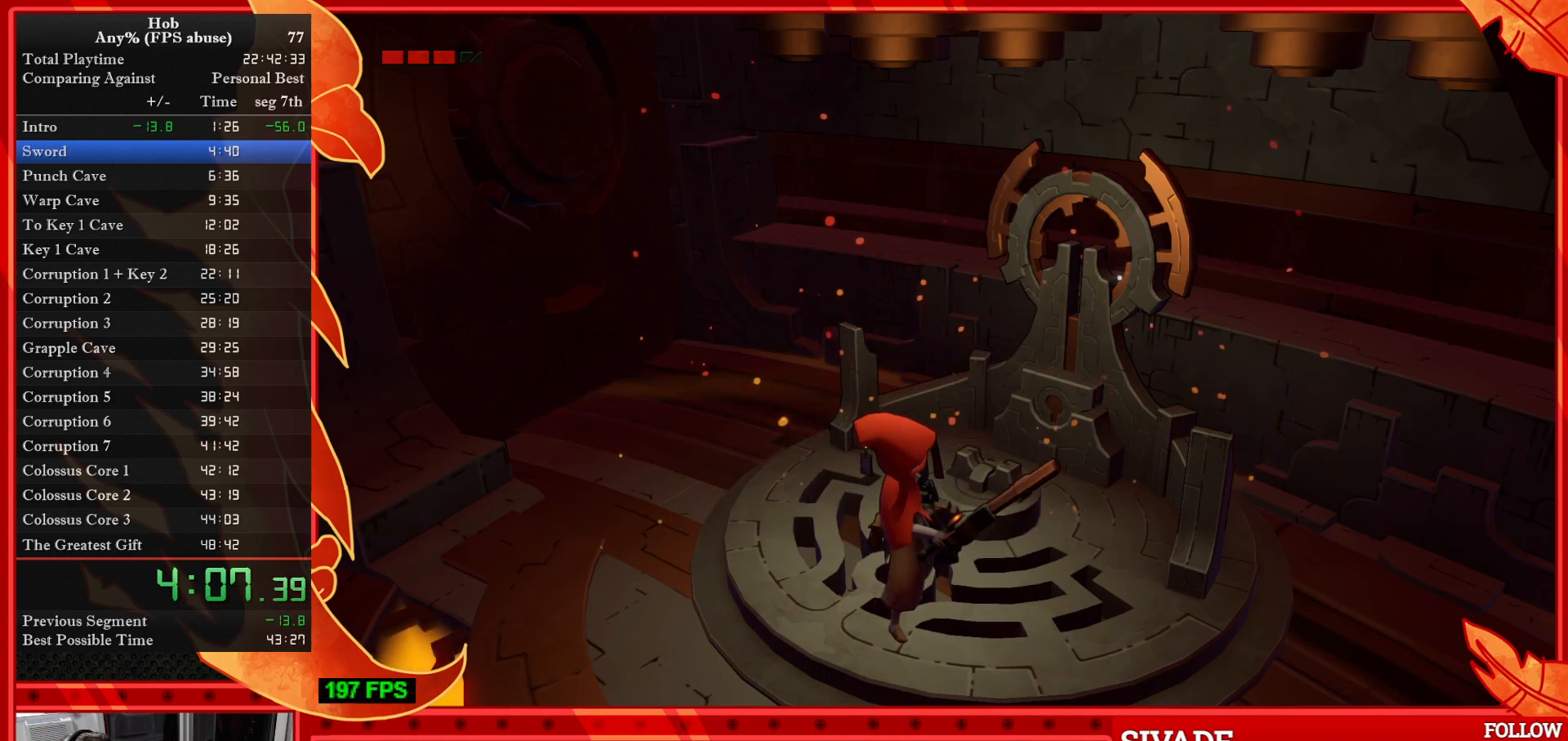
{"buttons": [], "left_stick": "down", "events": []}
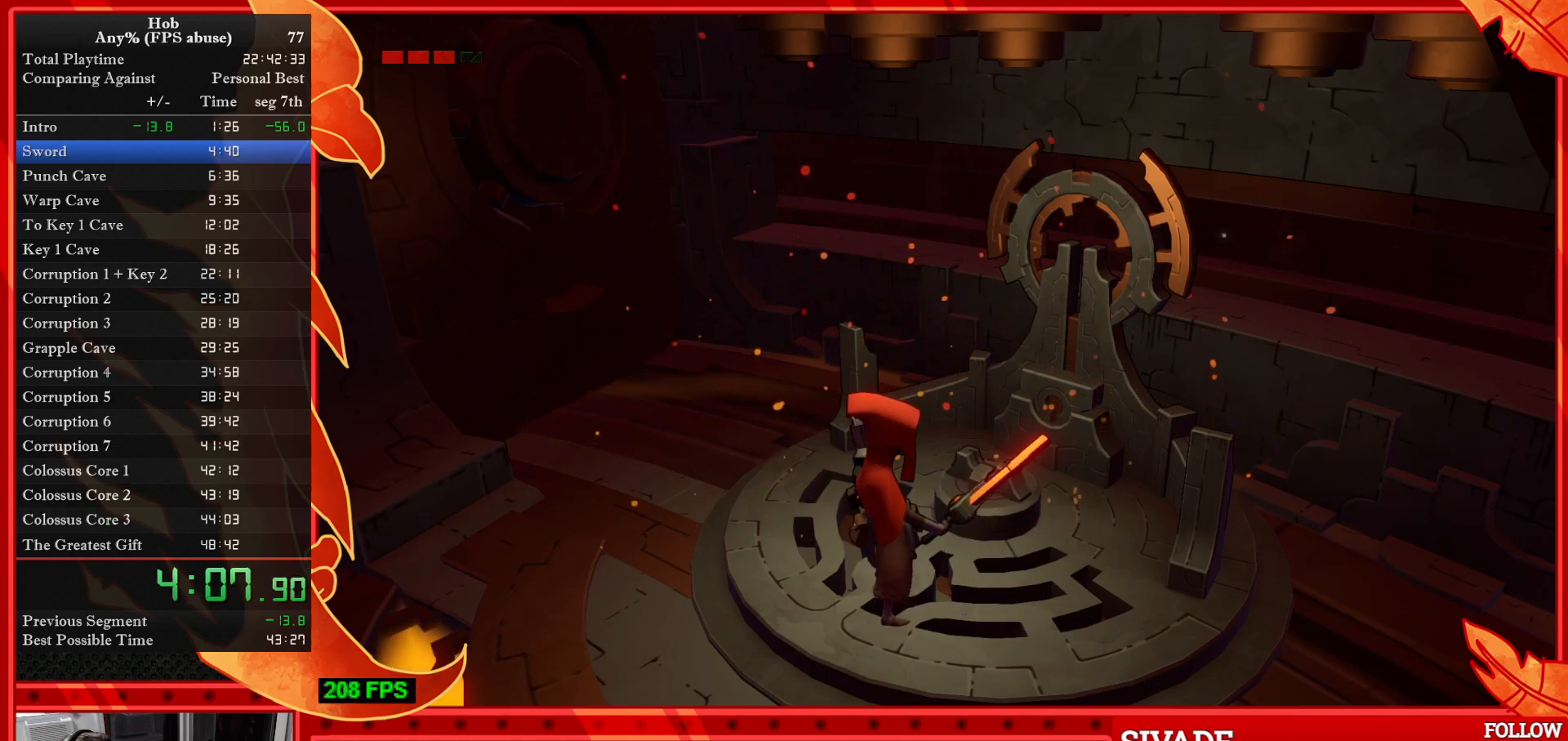
{"buttons": [], "left_stick": "down", "events": []}
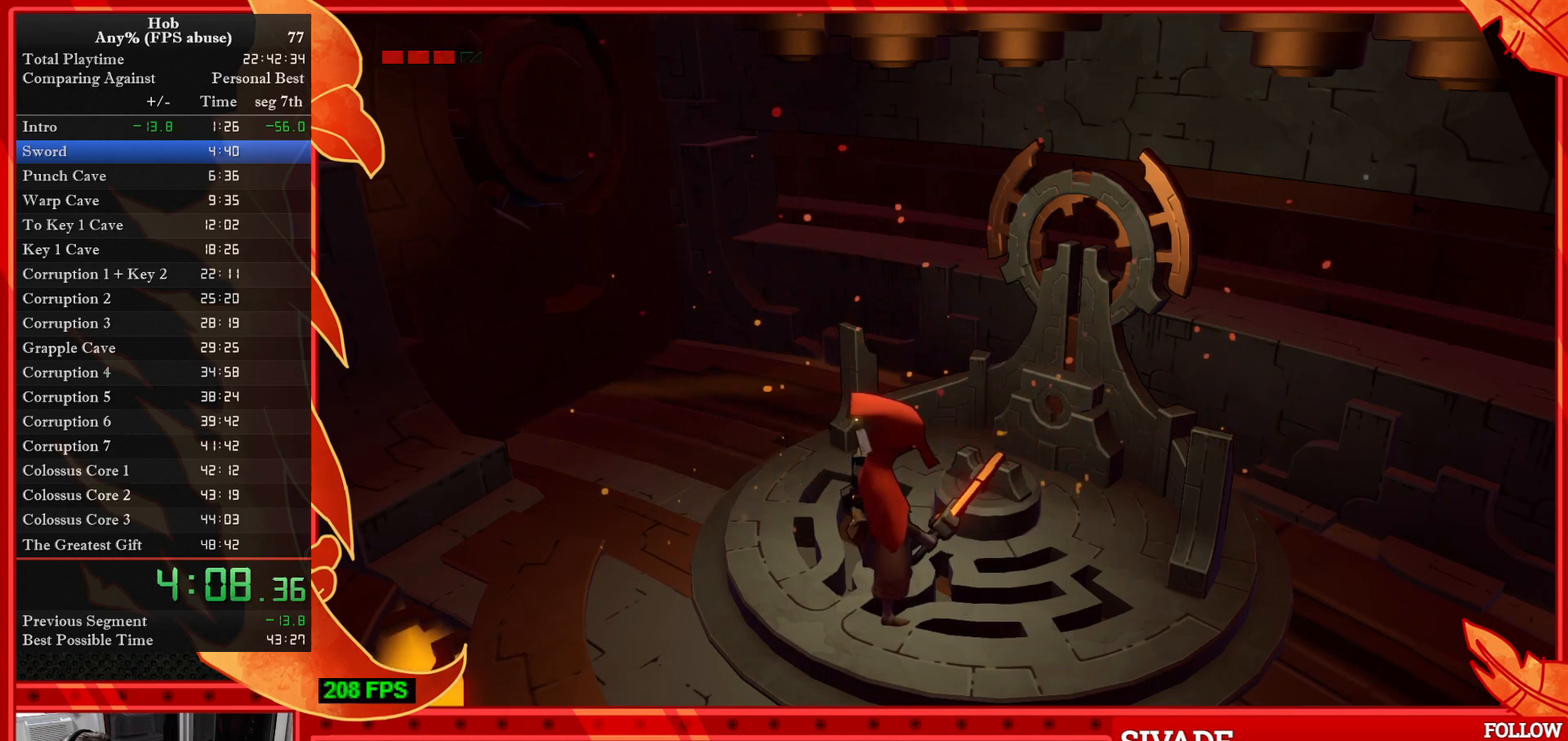
{"buttons": [], "left_stick": "down", "events": []}
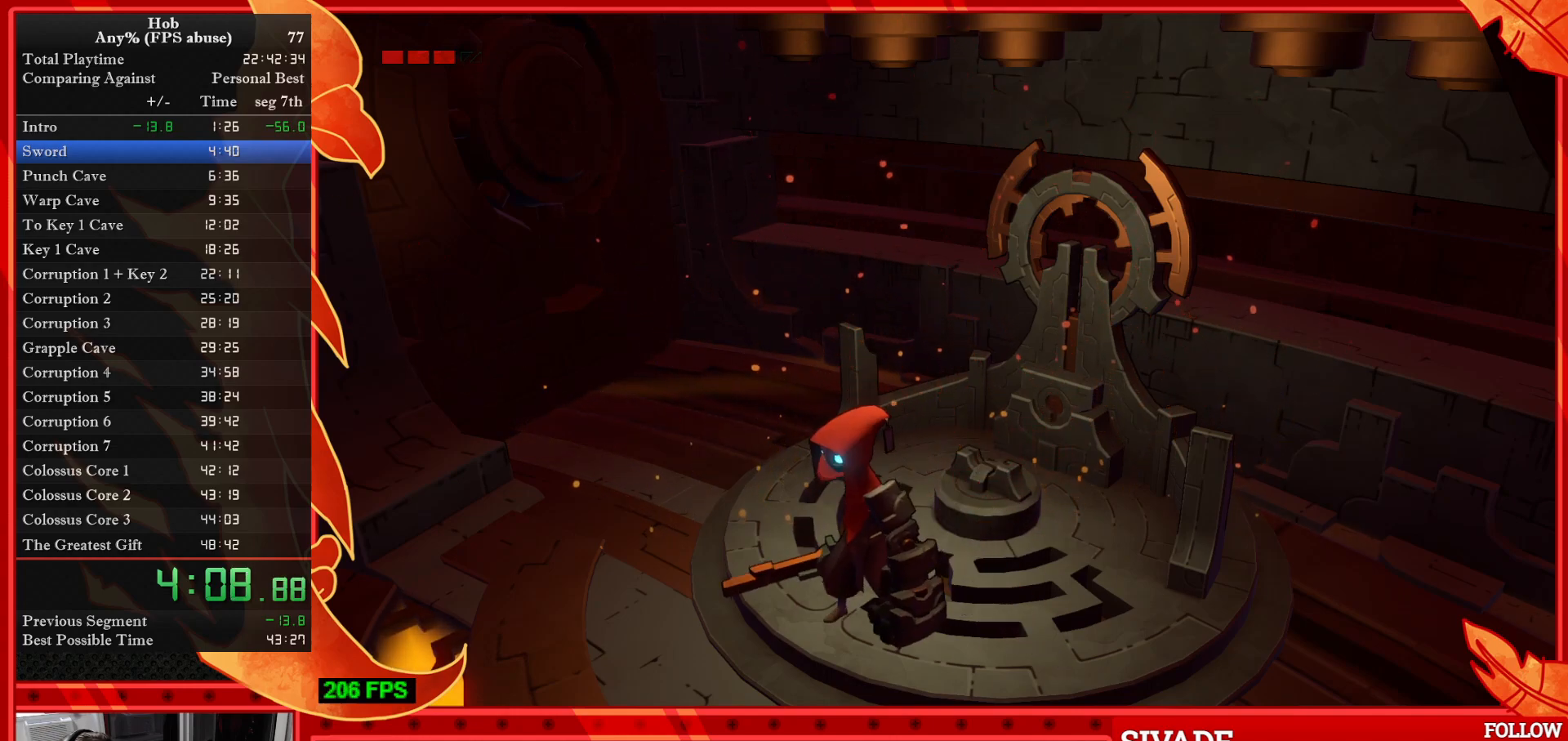
{"buttons": [], "left_stick": "down", "events": []}
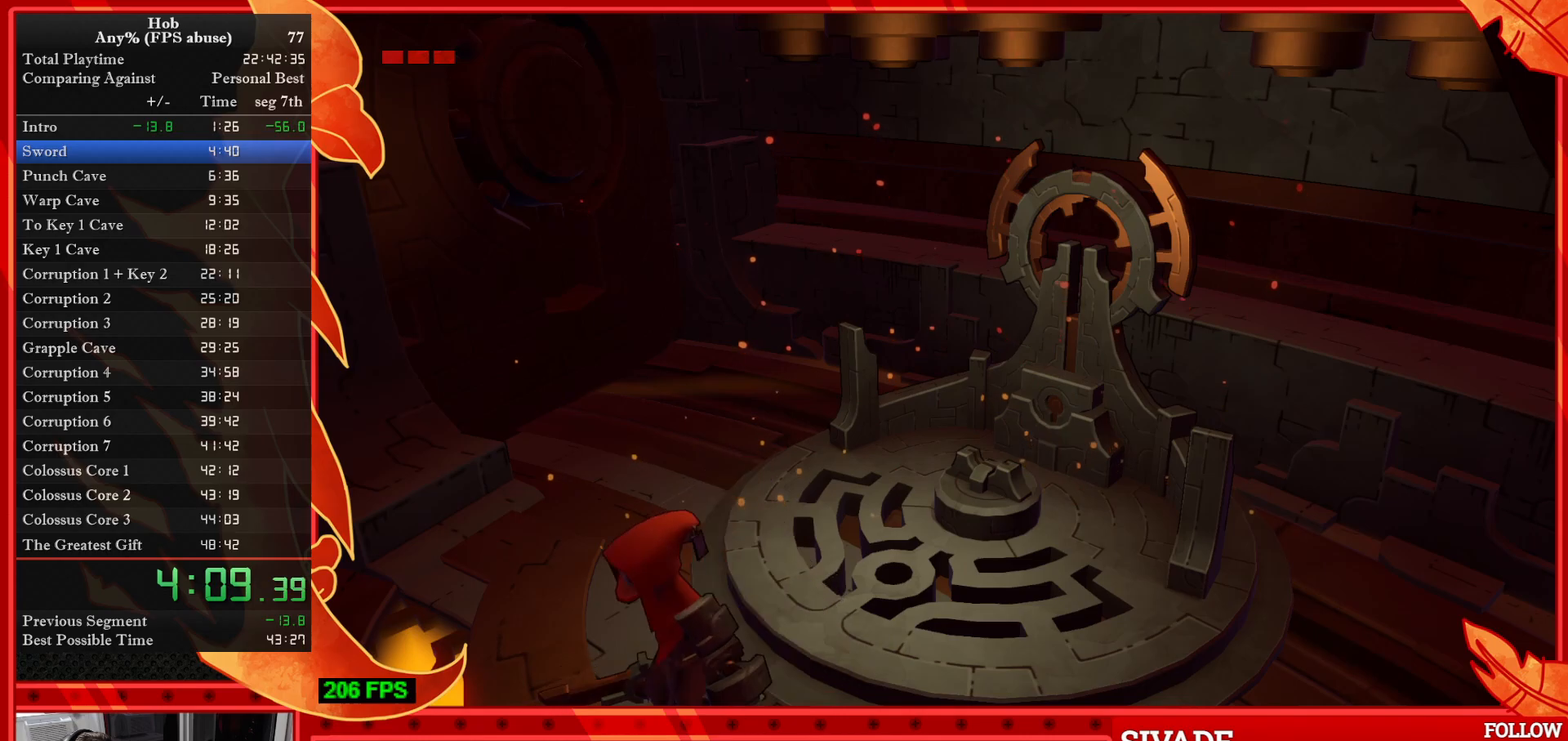
{"buttons": [], "left_stick": "down", "events": []}